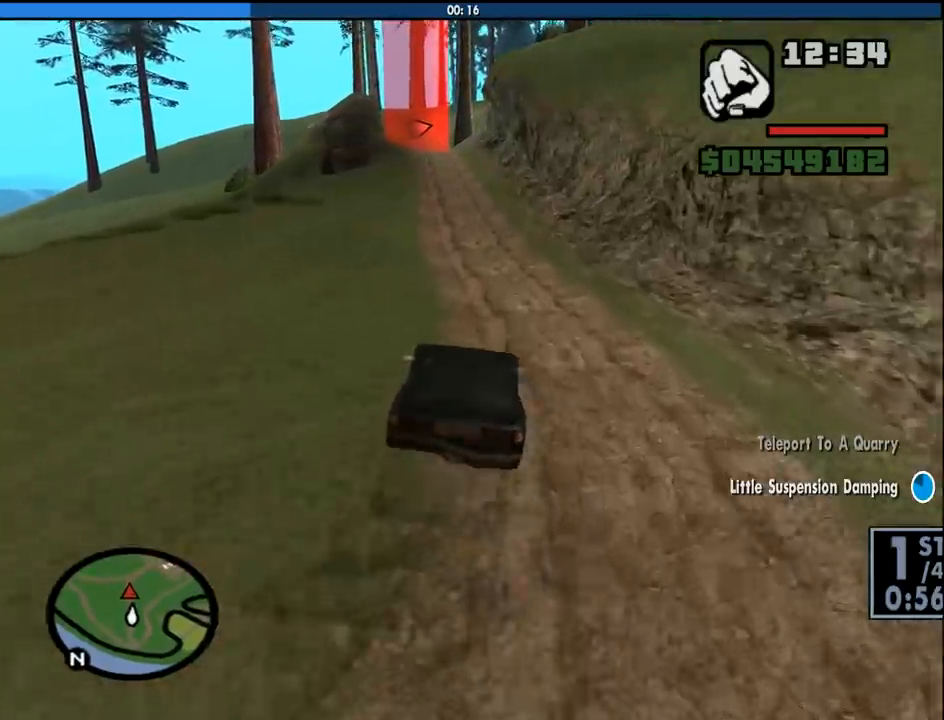
Gameplay with keyboard and mouse; each line is a JSON object with the keys and mouse buttons held at the frame after it. "events" lists presses ("down") and releases ("up") of "1", "2", "3", "4", "5", "6", "8", "a", "alt", "c", "ctrl", "d", "down", "e", "escape", "f", "f1", "f2", "f3", "g", "h", "left", "num2", "q", "r", "right", "s", "shift", "space", "tab", "up", "v", "w", "x", "z", "mouse_left", "mouse_middle", "mouse_right", "mouse_wheel_up" and "mouse_wheel_down" between this image and that frame as [ms after this image, input, new state], when the widget could be followed in between. "mouse_left", "mouse_middle", "mouse_right", "mouse_wheel_up", "mouse_wheel_down" = the "left", "middle", "right", "wheel_up", "wheel_down" buttons of the "mouse" list. No other keys are recorded. Mouse movement is not recorded.
{"keys": ["w"], "mouse": [], "events": [[233, "a", "down"], [333, "6", "down"], [333, "a", "up"], [466, "6", "up"]]}
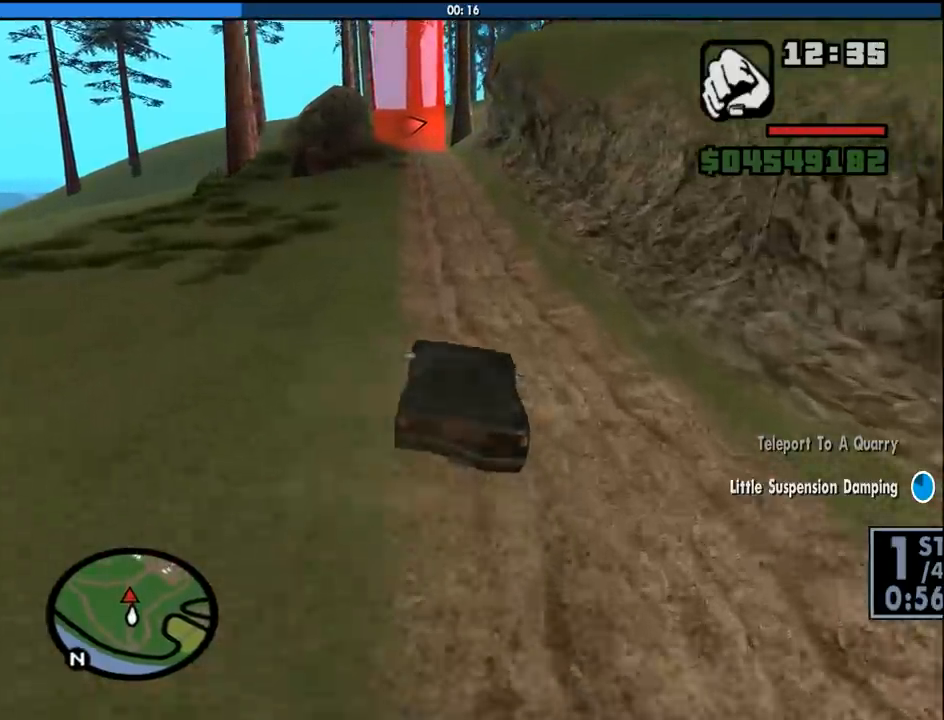
{"keys": ["a", "w"], "mouse": [], "events": [[483, "a", "down"]]}
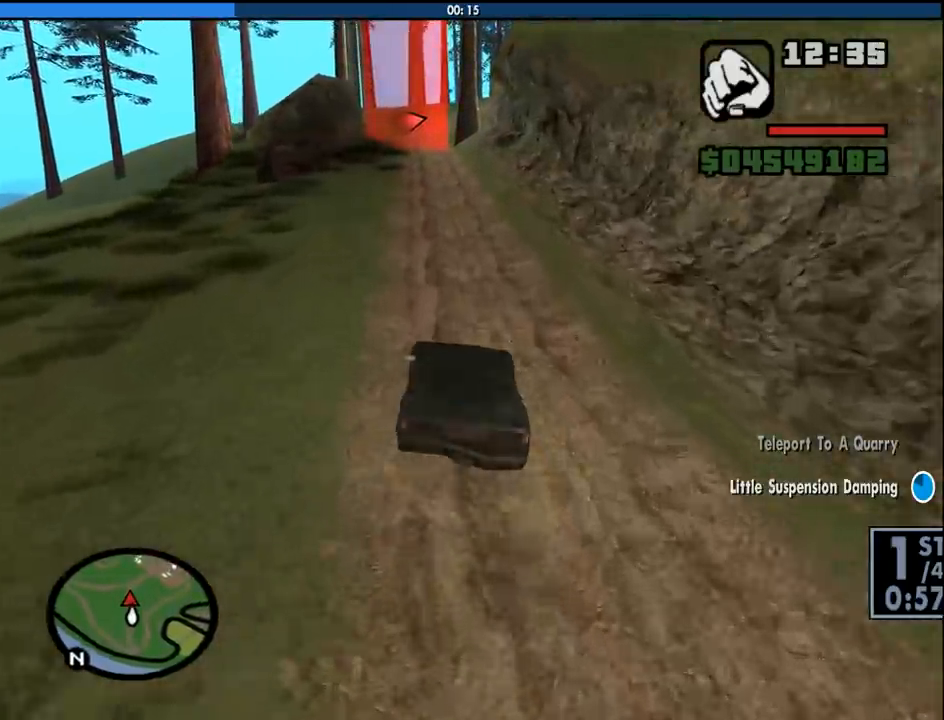
{"keys": ["w"], "mouse": [], "events": [[33, "6", "down"], [83, "a", "up"], [216, "6", "up"]]}
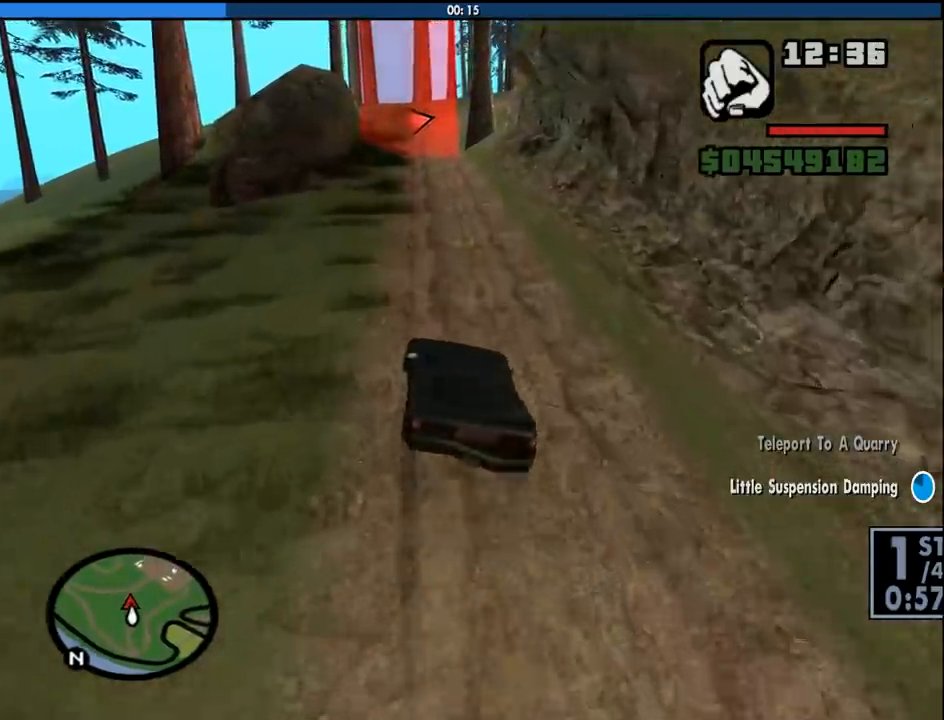
{"keys": ["w"], "mouse": [], "events": [[133, "a", "down"], [183, "a", "up"]]}
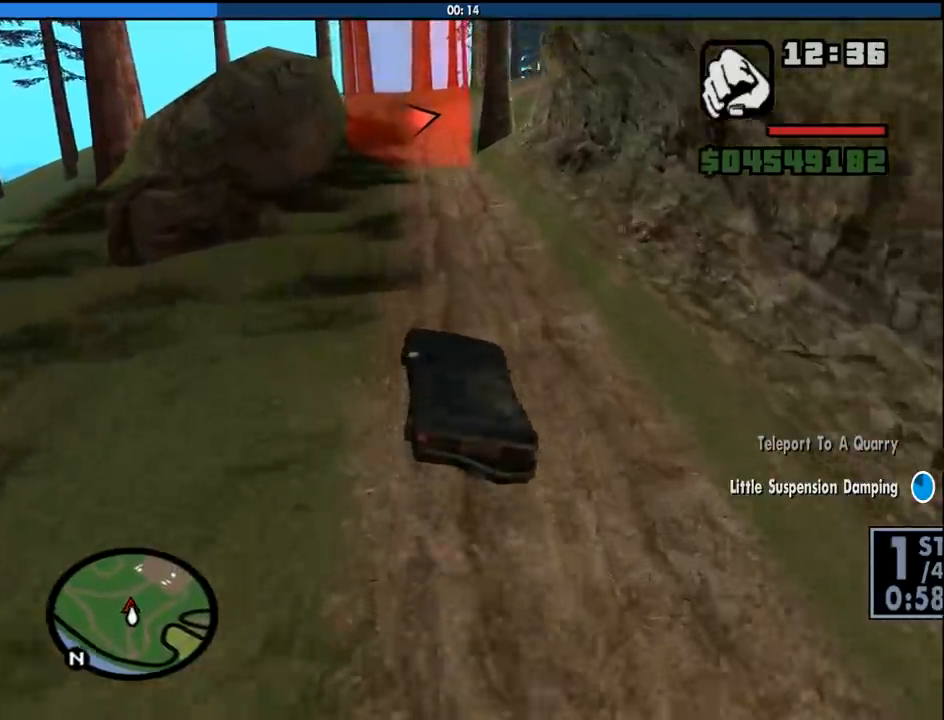
{"keys": ["w"], "mouse": [], "events": [[200, "d", "down"], [300, "d", "up"]]}
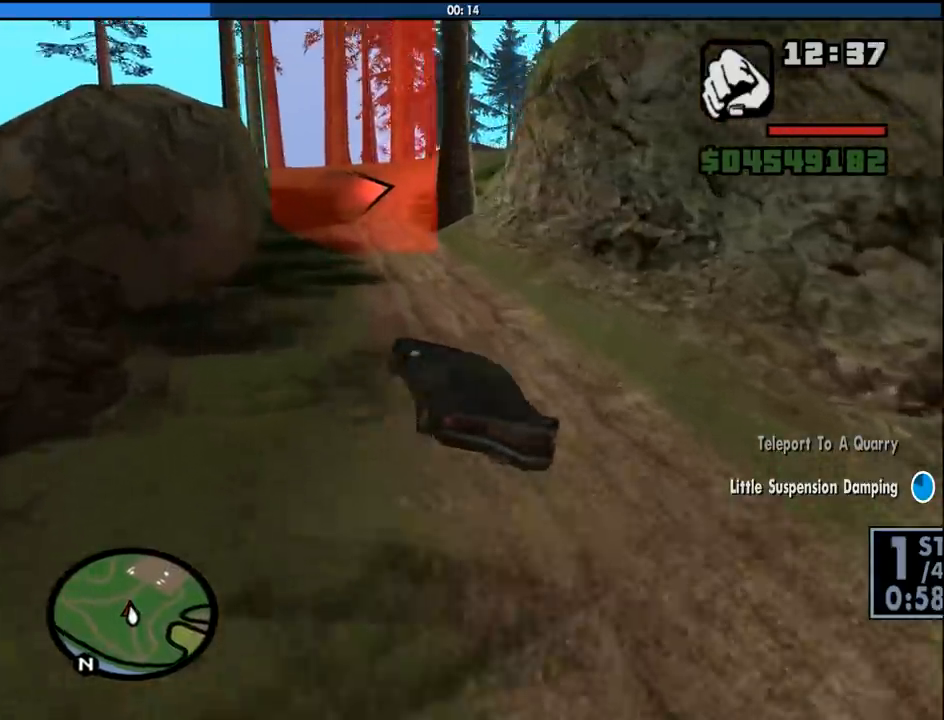
{"keys": ["d", "w"], "mouse": [], "events": [[450, "d", "down"]]}
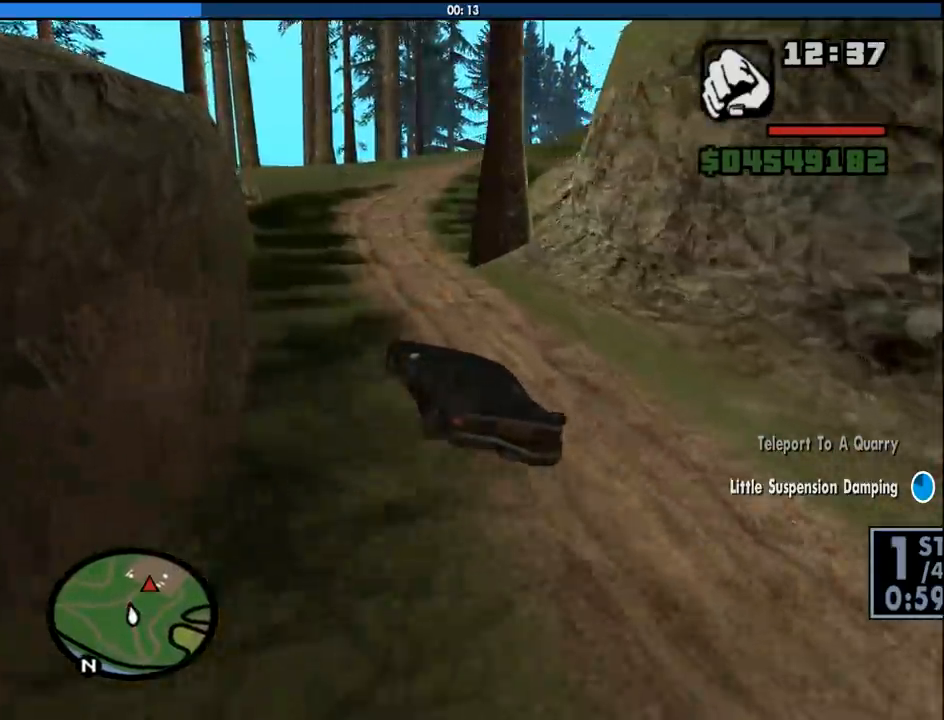
{"keys": ["w"], "mouse": [], "events": [[83, "d", "up"]]}
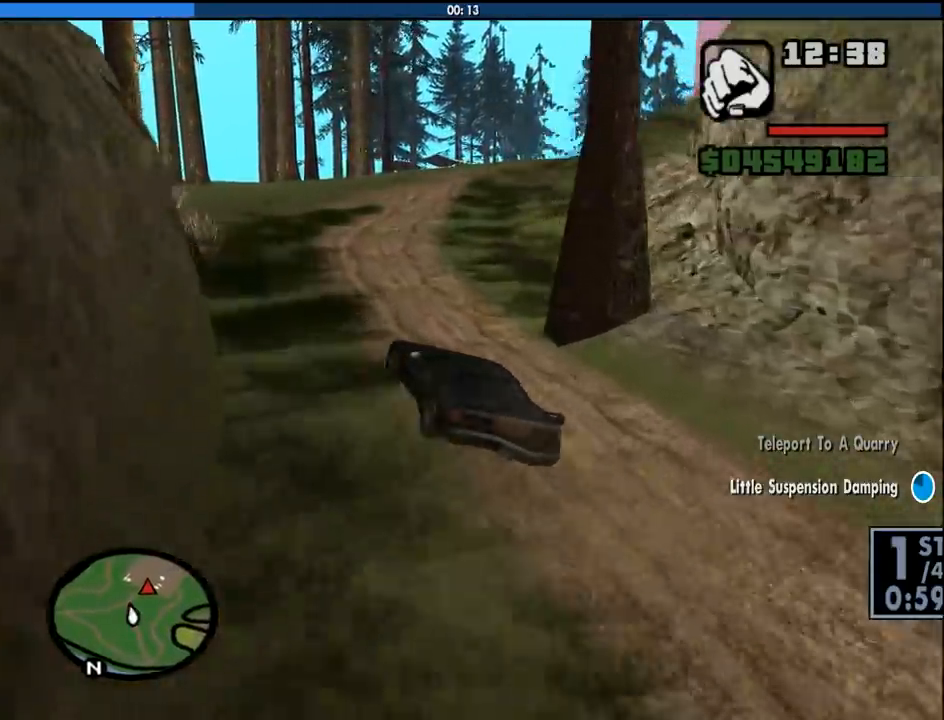
{"keys": ["d", "w"], "mouse": [], "events": [[100, "d", "down"], [250, "d", "up"], [483, "d", "down"]]}
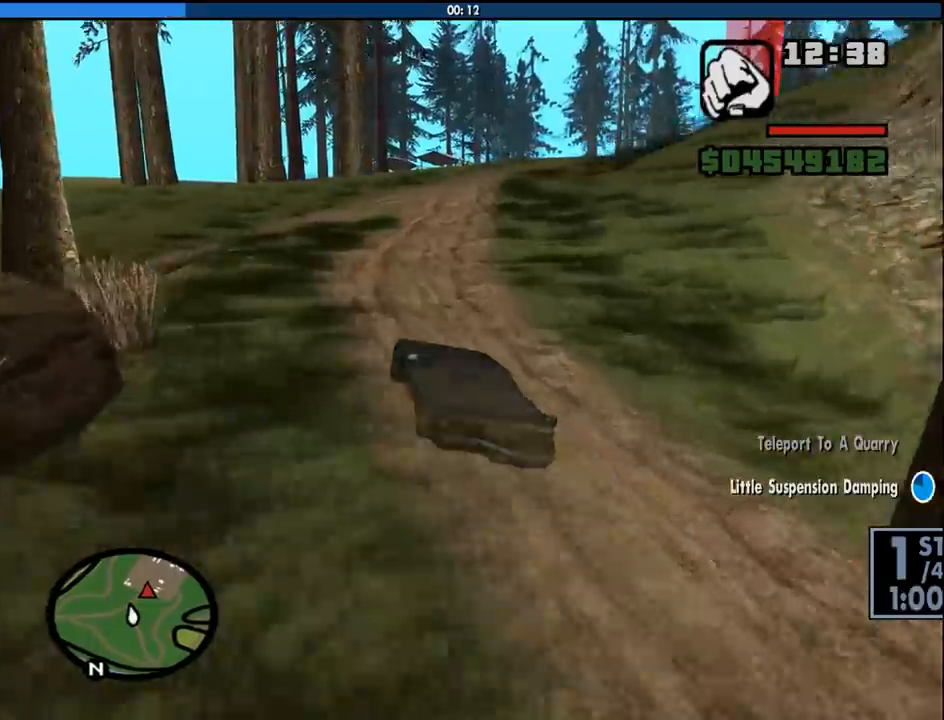
{"keys": ["d", "w"], "mouse": [], "events": [[116, "d", "up"], [216, "d", "down"]]}
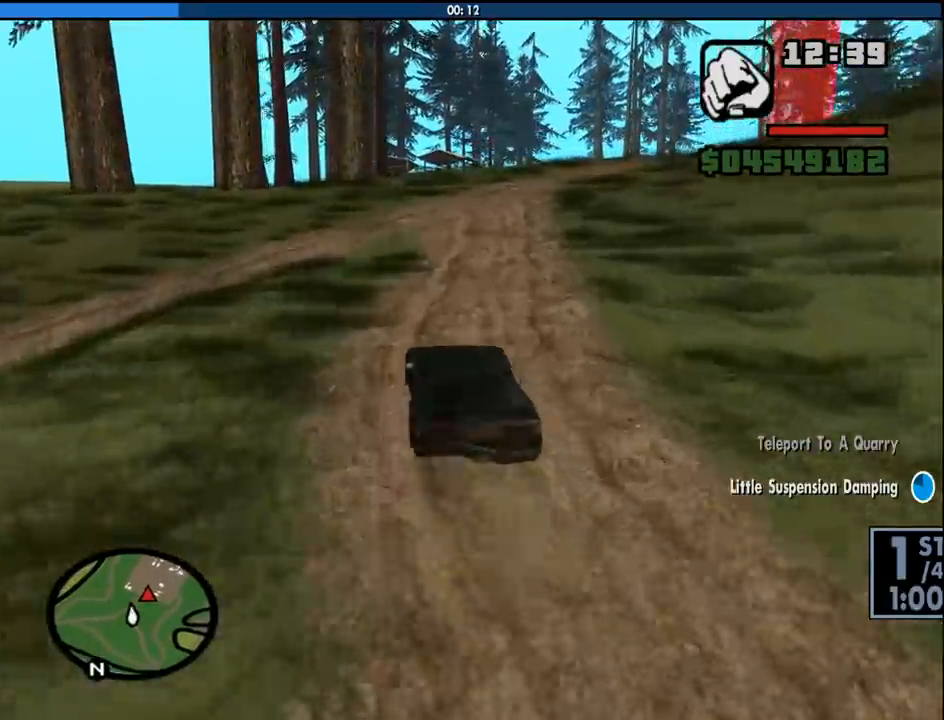
{"keys": ["w"], "mouse": [], "events": [[50, "d", "up"], [183, "d", "down"], [466, "d", "up"]]}
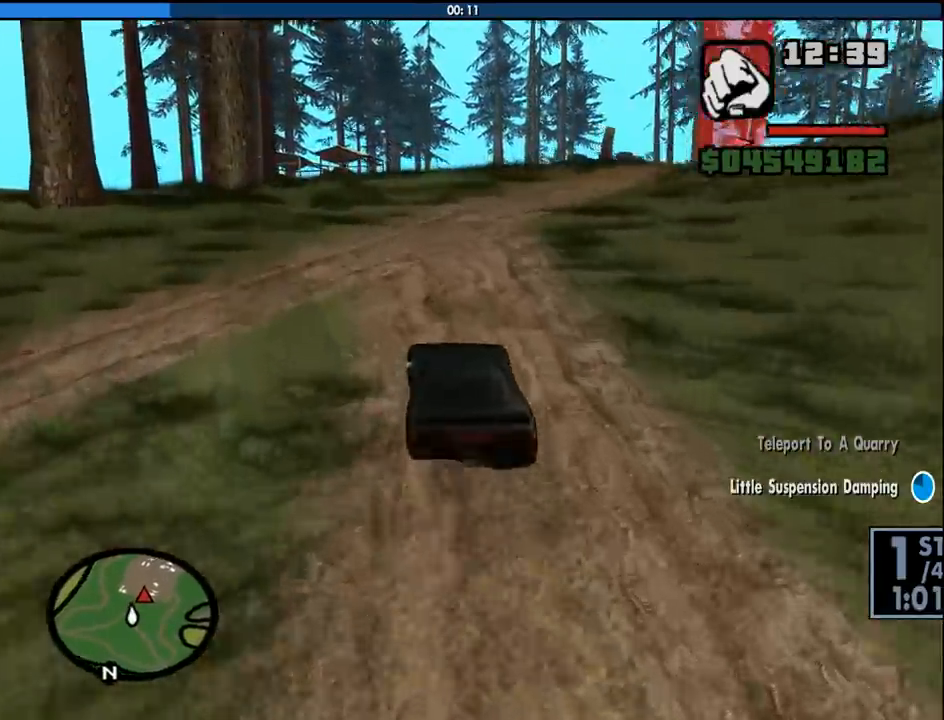
{"keys": ["d", "w"], "mouse": [], "events": [[116, "d", "down"]]}
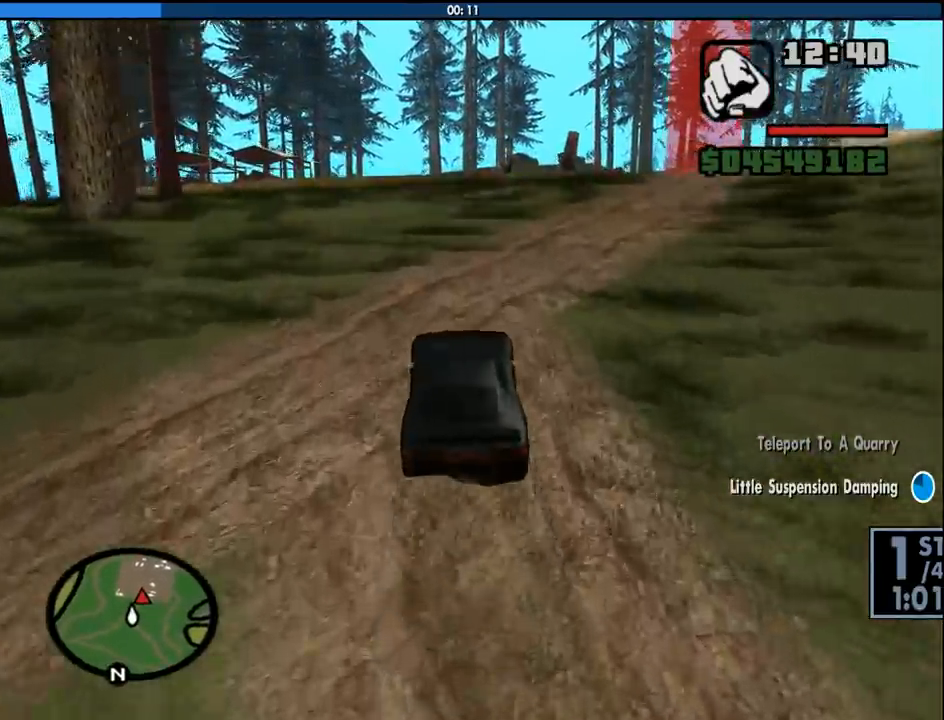
{"keys": ["w"], "mouse": [], "events": [[500, "d", "up"]]}
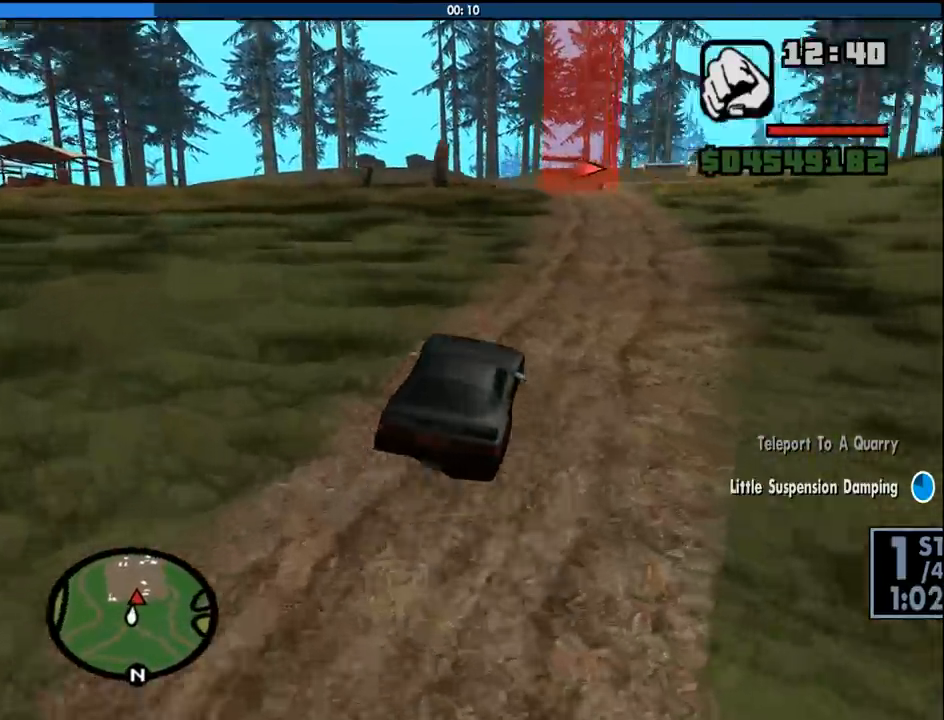
{"keys": ["w"], "mouse": [], "events": [[50, "a", "down"], [333, "a", "up"]]}
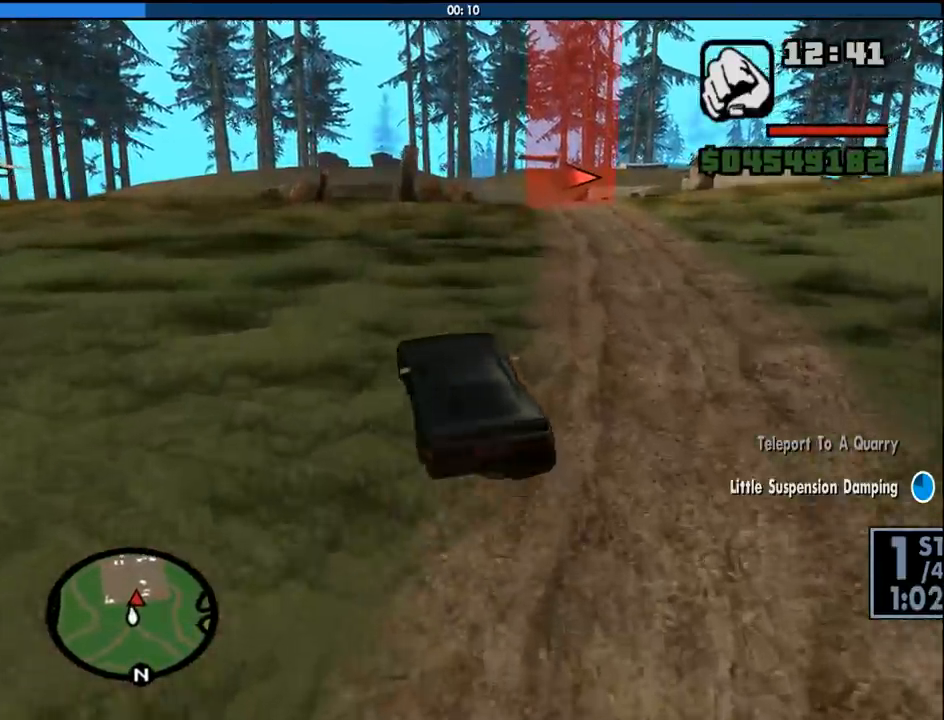
{"keys": ["a", "w"], "mouse": [], "events": [[66, "d", "down"], [383, "d", "up"], [483, "a", "down"]]}
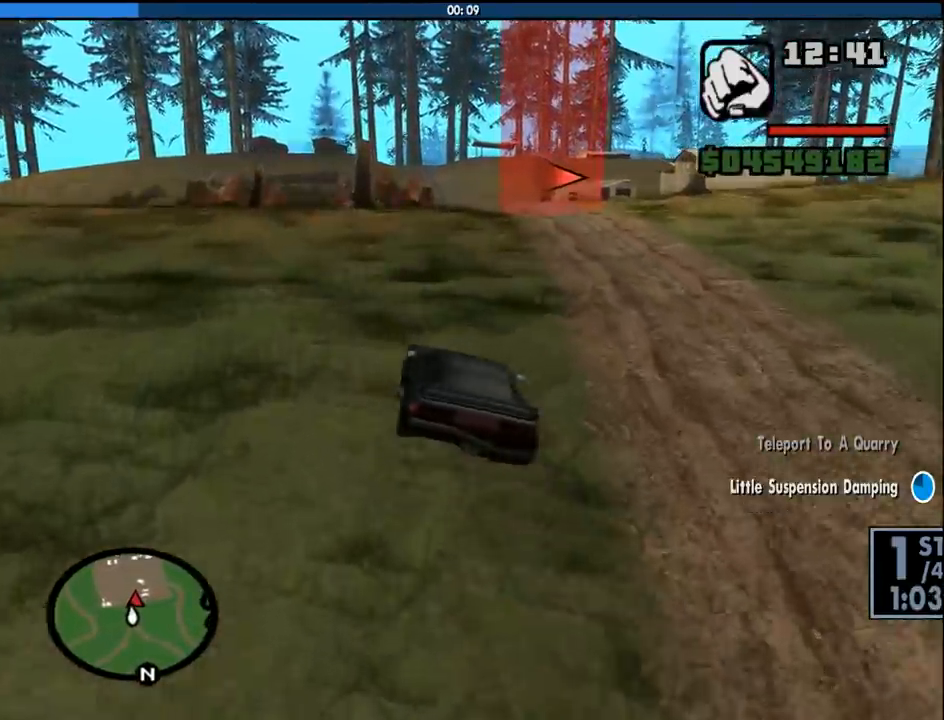
{"keys": ["a", "w"], "mouse": [], "events": [[166, "a", "up"], [316, "a", "down"]]}
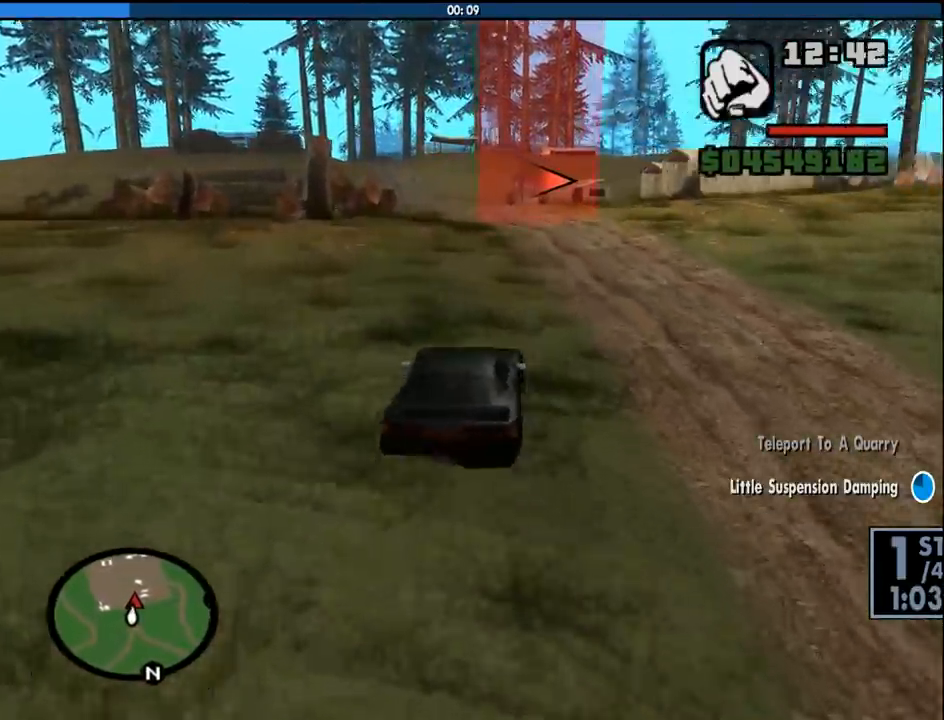
{"keys": ["w"], "mouse": [], "events": [[50, "a", "up"], [333, "d", "down"], [416, "d", "up"]]}
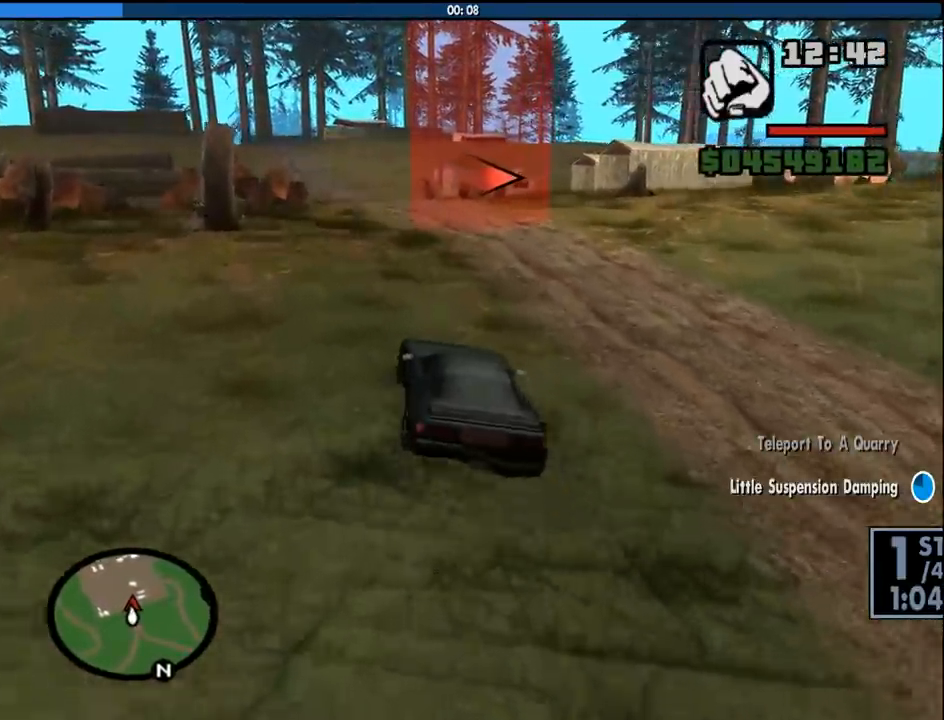
{"keys": ["d", "w"], "mouse": [], "events": [[350, "d", "down"]]}
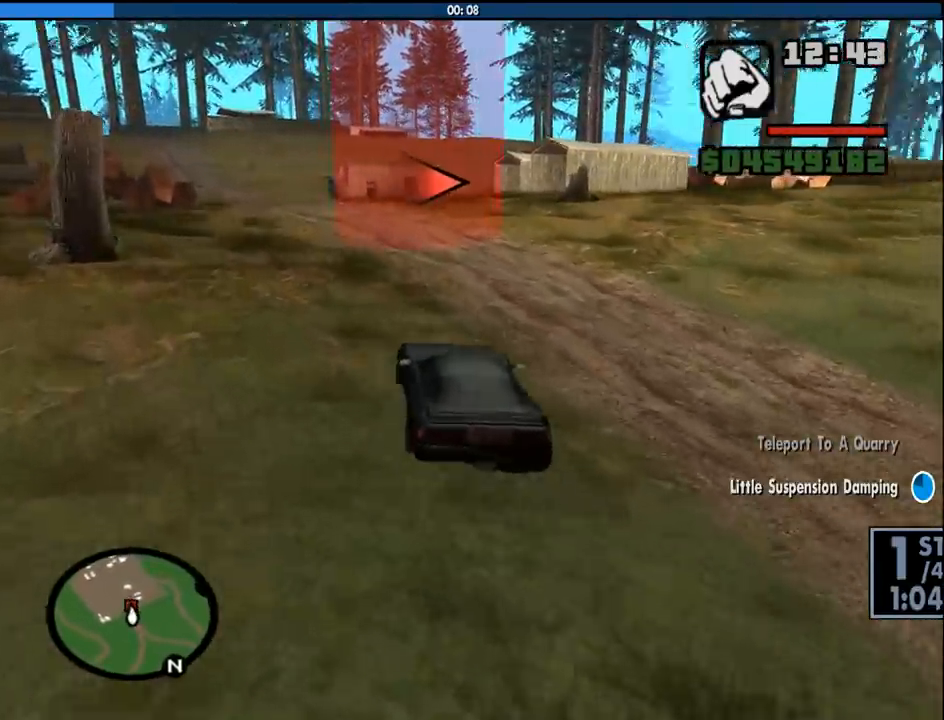
{"keys": ["w"], "mouse": [], "events": [[33, "d", "up"], [266, "d", "down"], [400, "d", "up"]]}
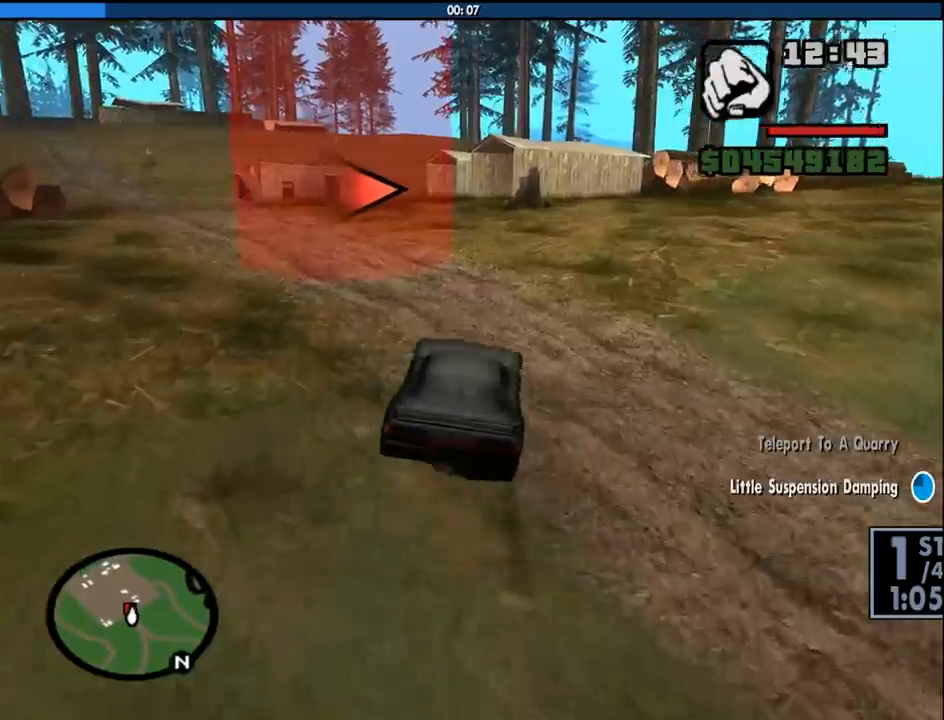
{"keys": ["d", "w"], "mouse": [], "events": [[283, "d", "down"]]}
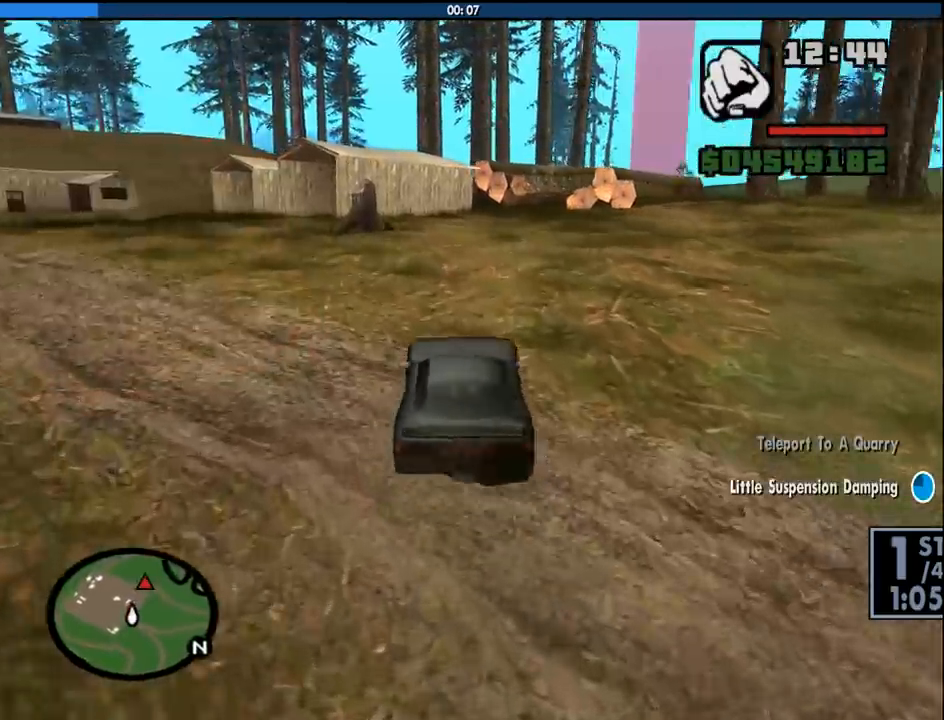
{"keys": ["w"], "mouse": [], "events": [[250, "d", "up"]]}
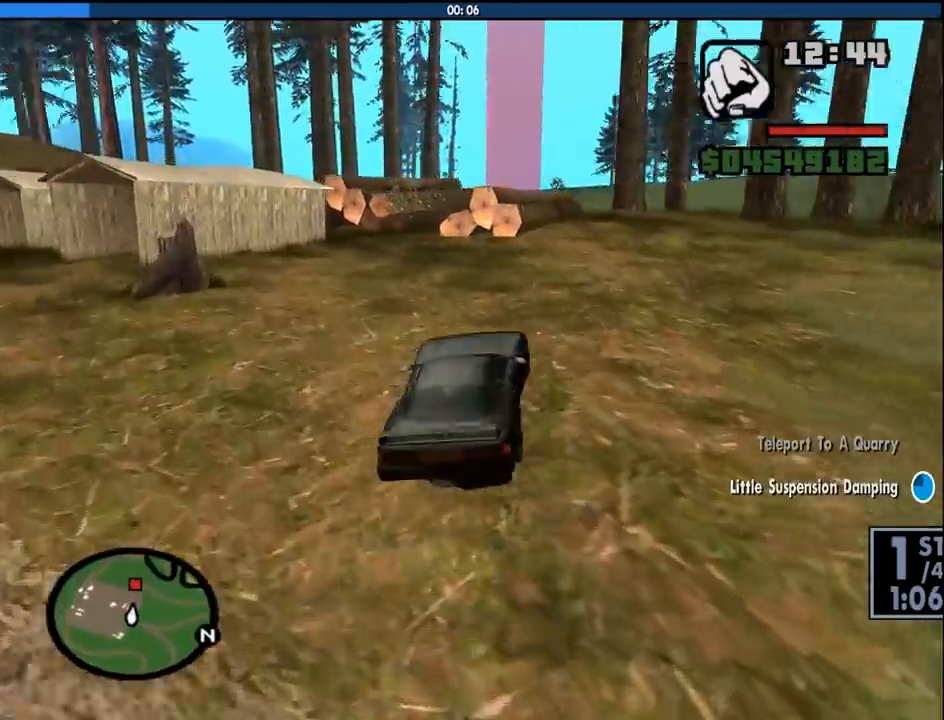
{"keys": ["w"], "mouse": [], "events": [[33, "a", "down"], [116, "a", "up"], [216, "d", "down"], [500, "d", "up"]]}
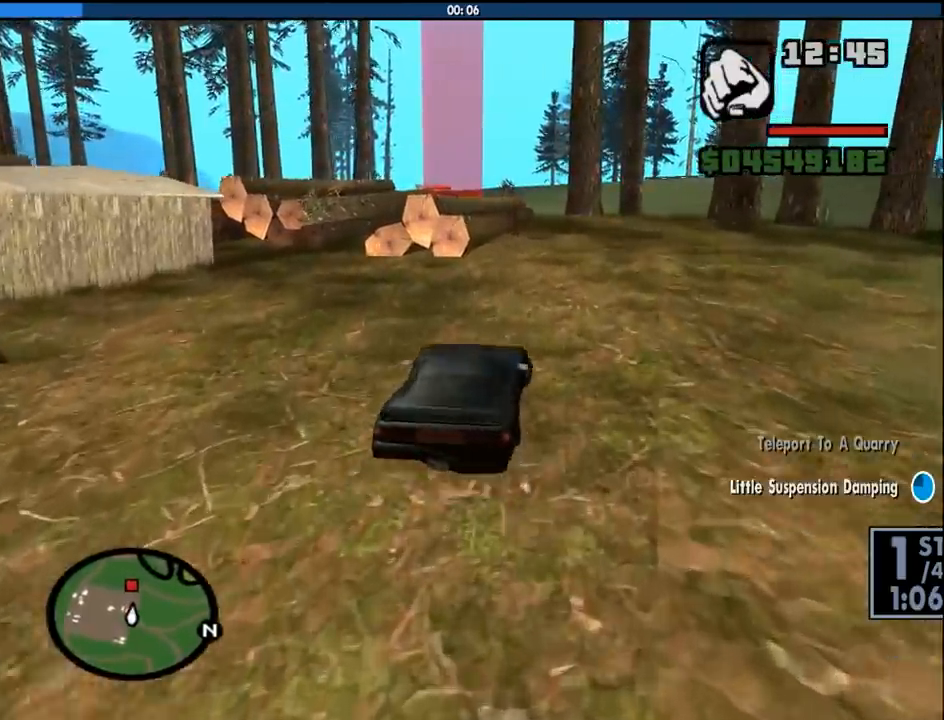
{"keys": ["w"], "mouse": [], "events": []}
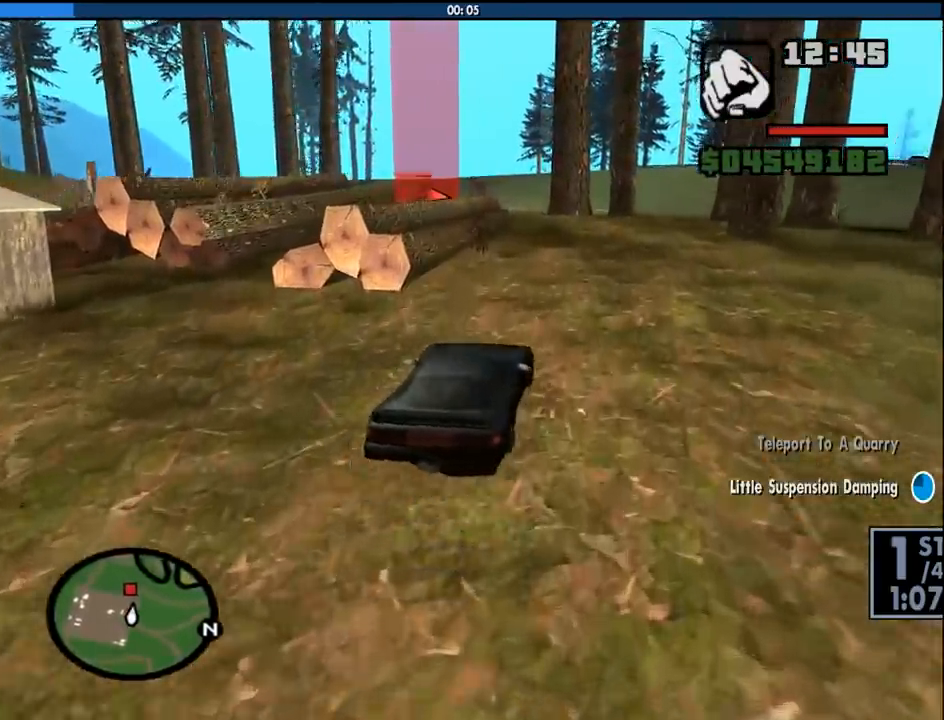
{"keys": ["w"], "mouse": [], "events": [[16, "a", "down"], [150, "a", "up"]]}
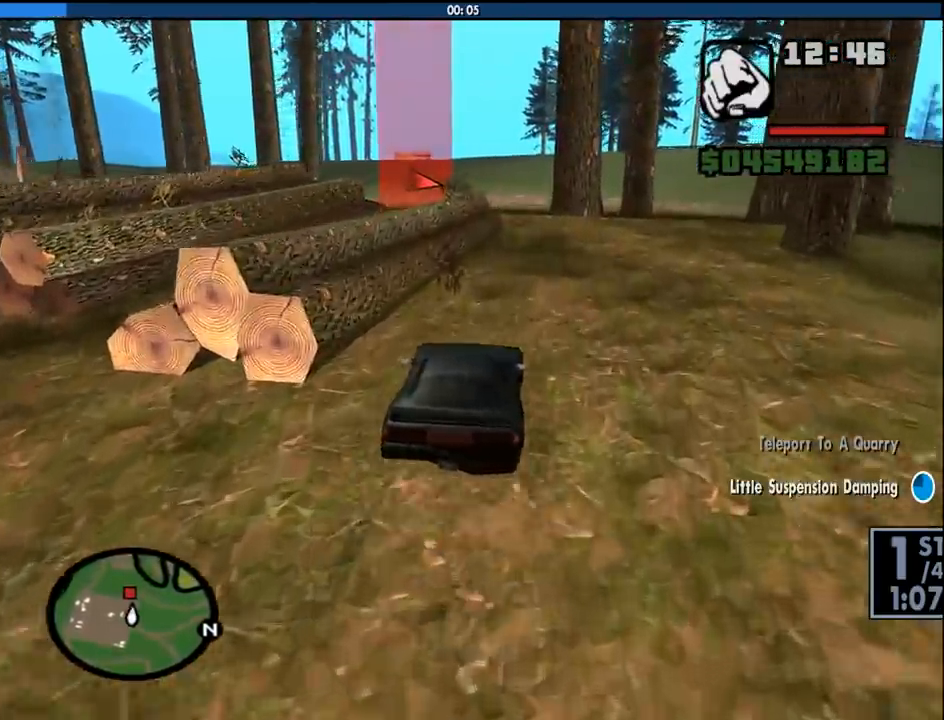
{"keys": ["w"], "mouse": [], "events": [[83, "d", "down"], [166, "d", "up"], [350, "d", "down"], [400, "d", "up"]]}
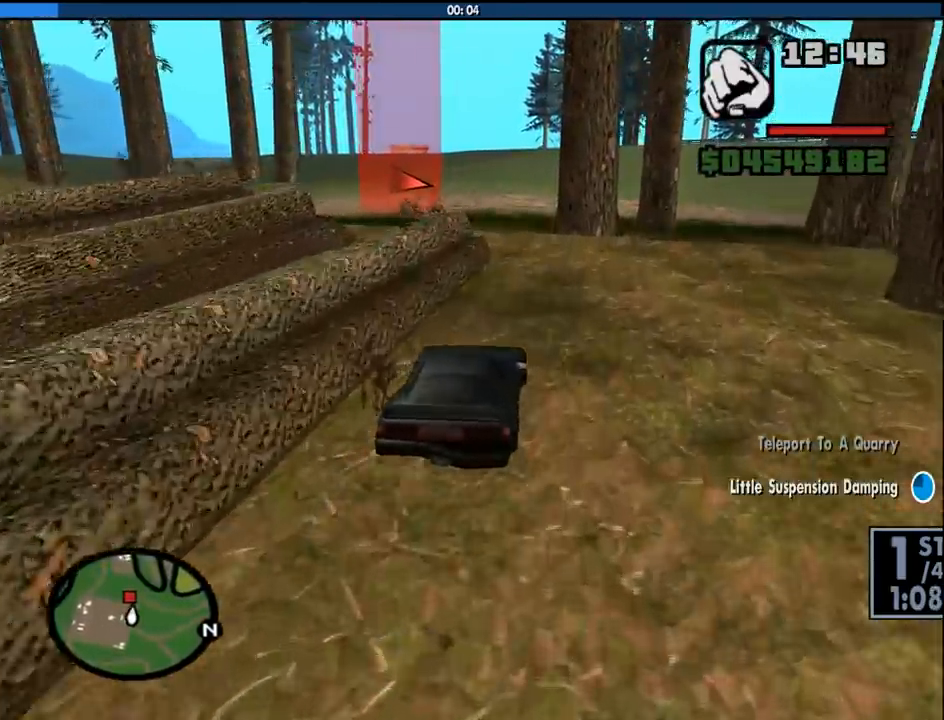
{"keys": ["w"], "mouse": [], "events": []}
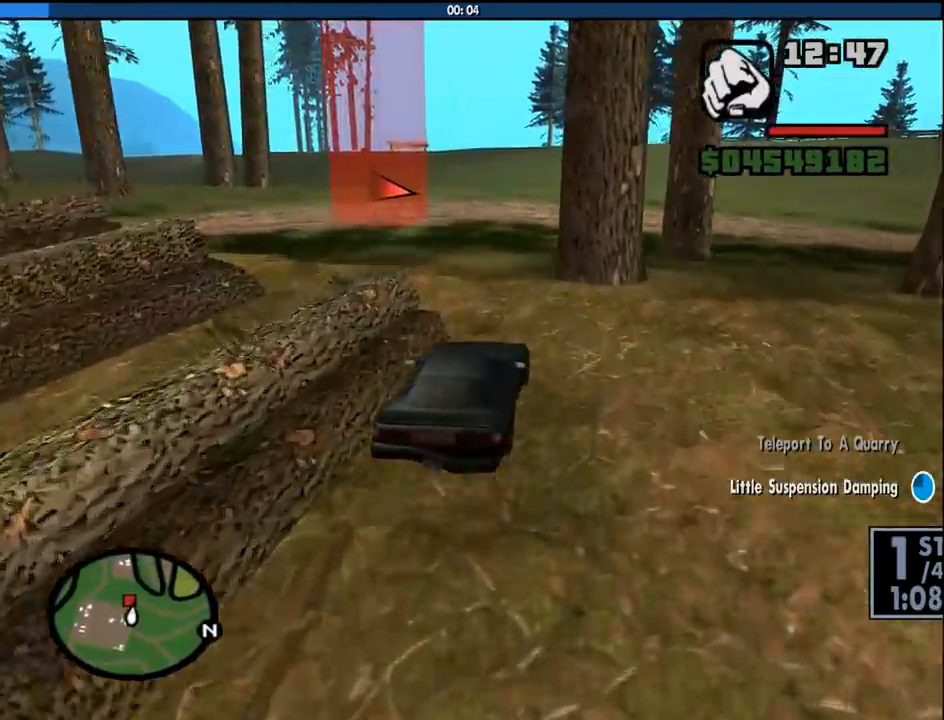
{"keys": ["a"], "mouse": [], "events": [[16, "w", "up"], [200, "a", "down"]]}
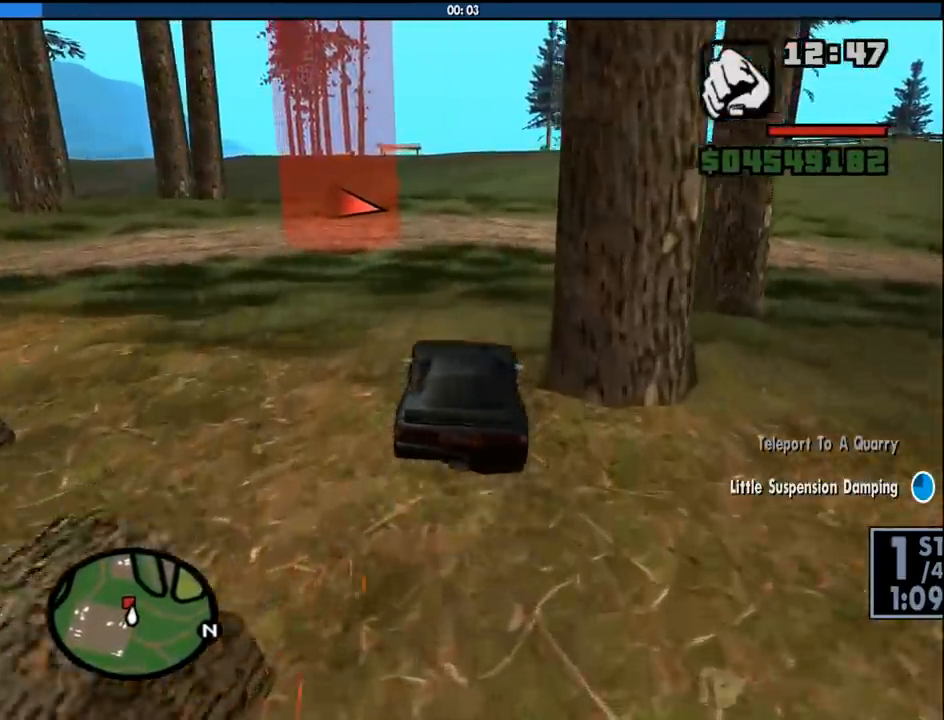
{"keys": ["w"], "mouse": [], "events": [[116, "w", "down"], [166, "a", "up"], [266, "d", "down"], [400, "d", "up"]]}
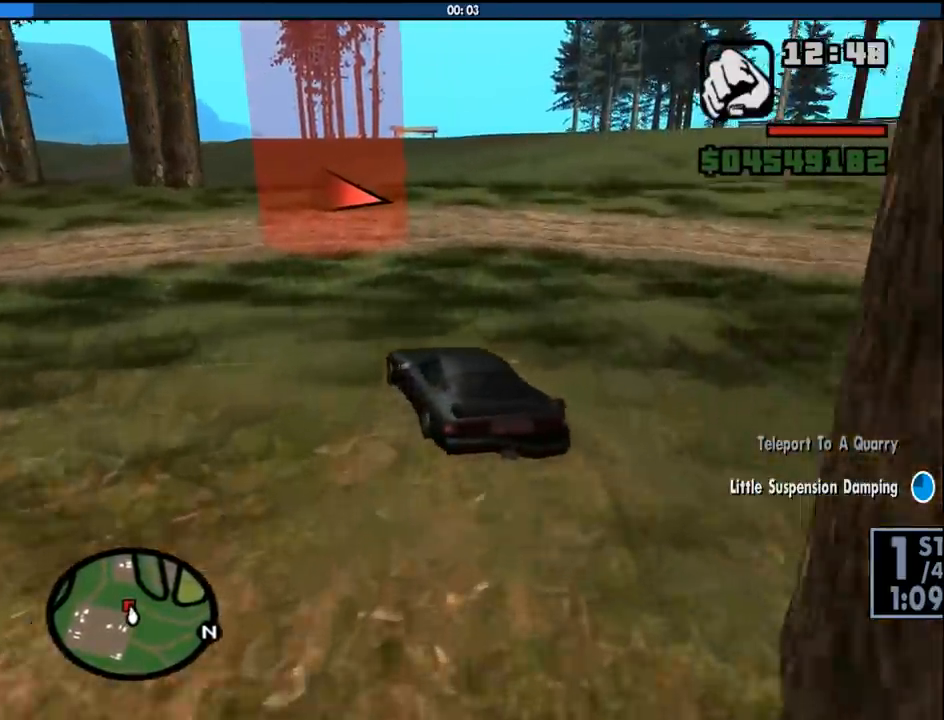
{"keys": ["w"], "mouse": [], "events": [[100, "d", "down"], [233, "d", "up"], [366, "d", "down"], [466, "d", "up"]]}
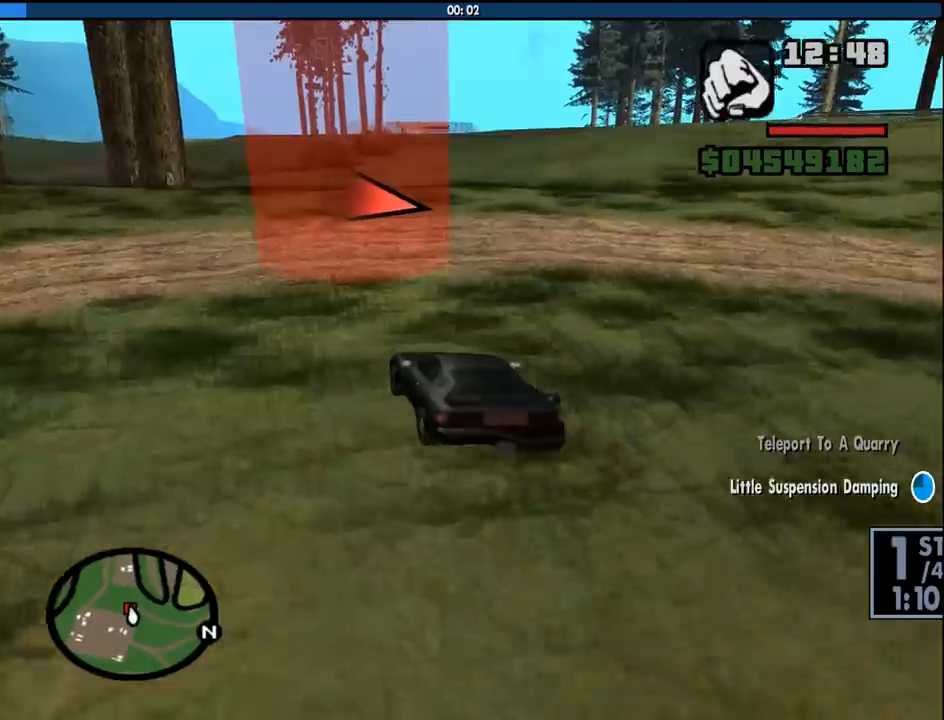
{"keys": ["d"], "mouse": [], "events": [[116, "d", "down"], [200, "w", "up"], [433, "space", "down"], [483, "space", "up"]]}
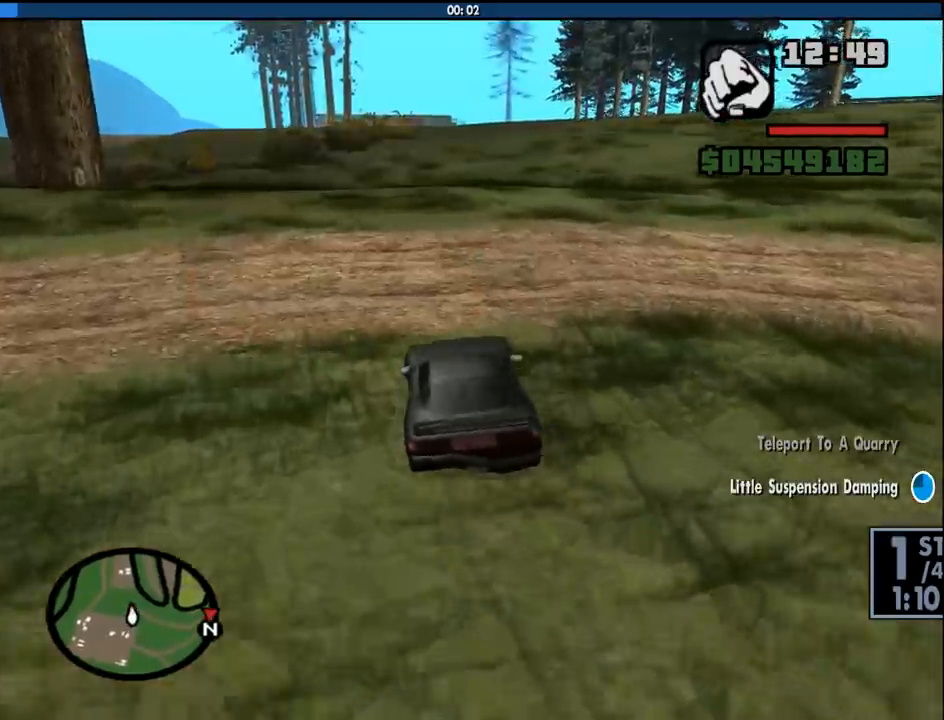
{"keys": ["d"], "mouse": [], "events": []}